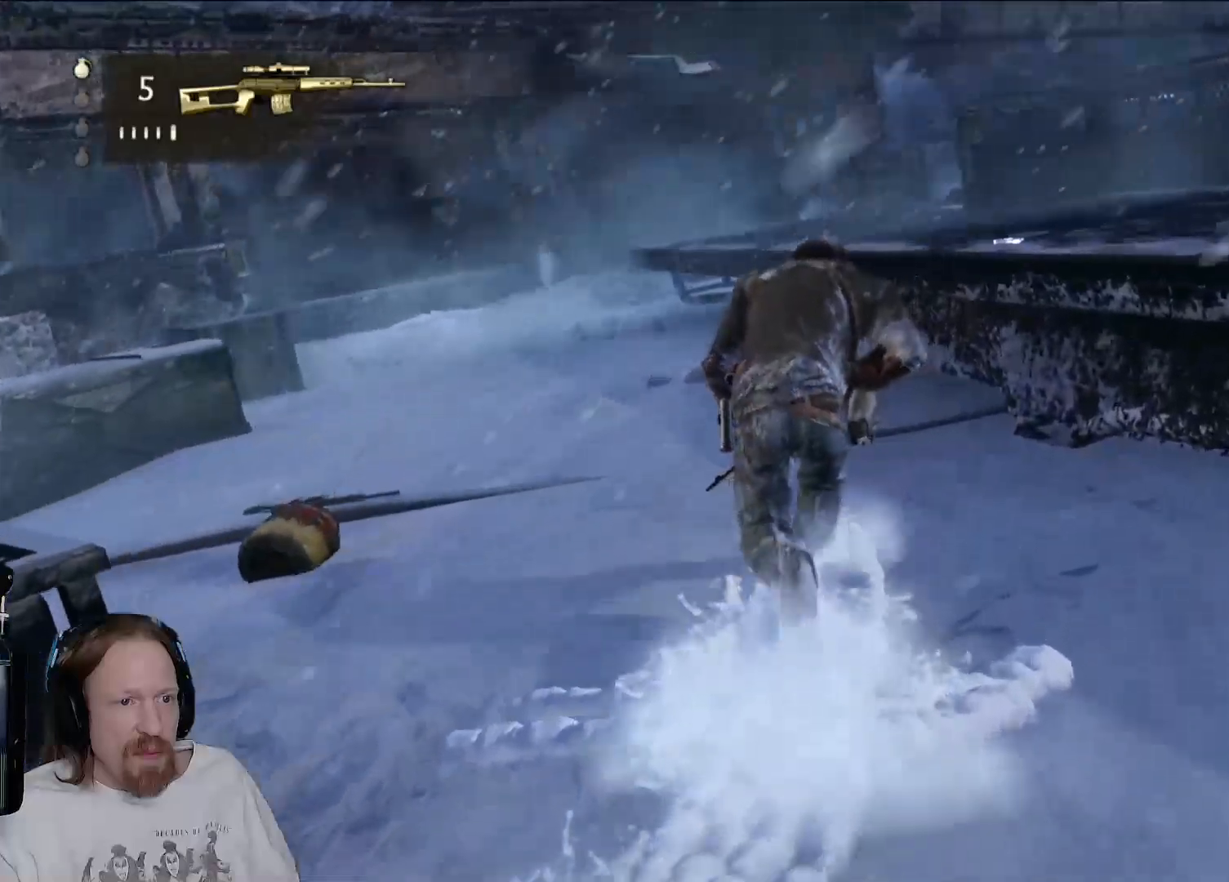
Gameplay with a controller (PlayStation layout); each line is a JSON object with the inputs held at the frame after it. "events" lists button and stick changes between this image and that frame as [ms after this image, input, new state], when the widget could be followed in between. Not read: R3.
{"buttons": [], "left_stick": "up", "right_stick": "center", "events": []}
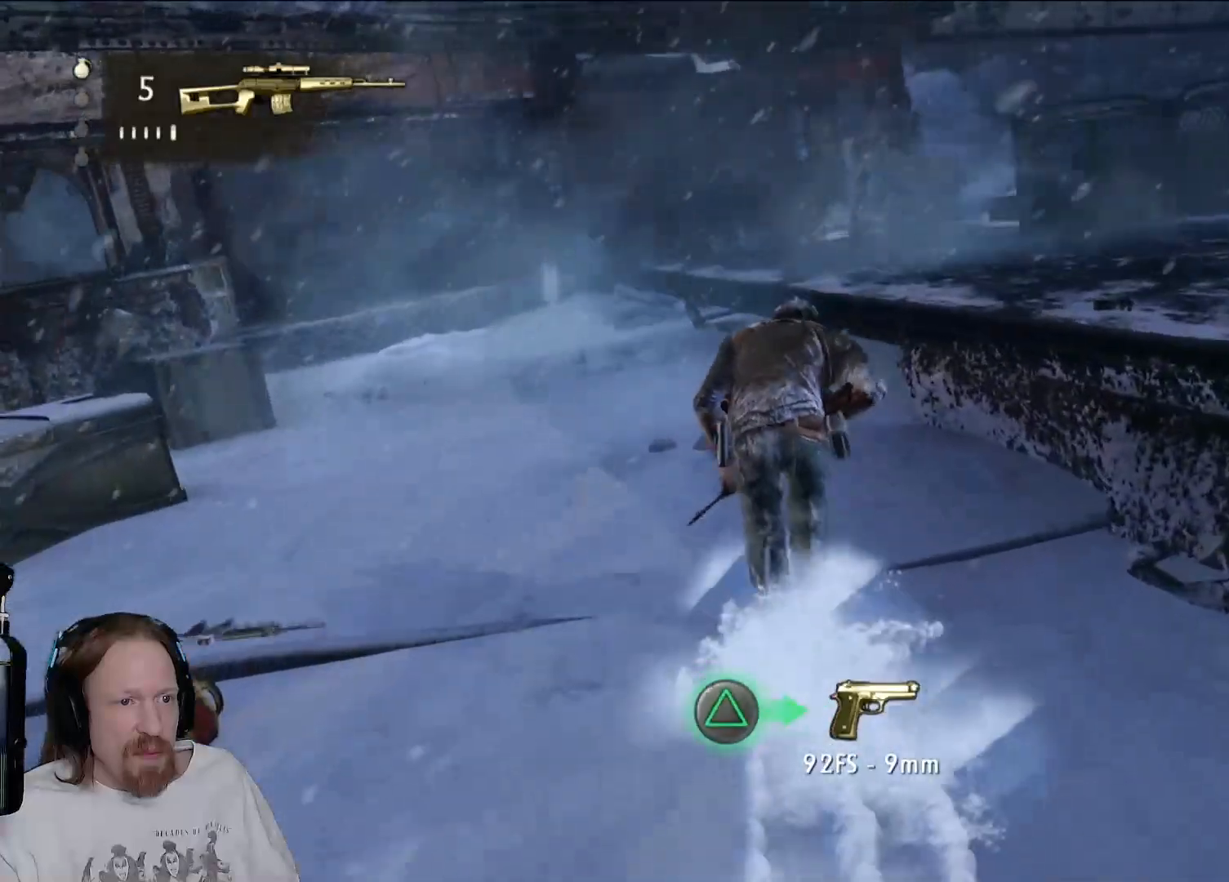
{"buttons": ["CROSS"], "left_stick": "up", "right_stick": "center", "events": [[400, "CROSS", "down"]]}
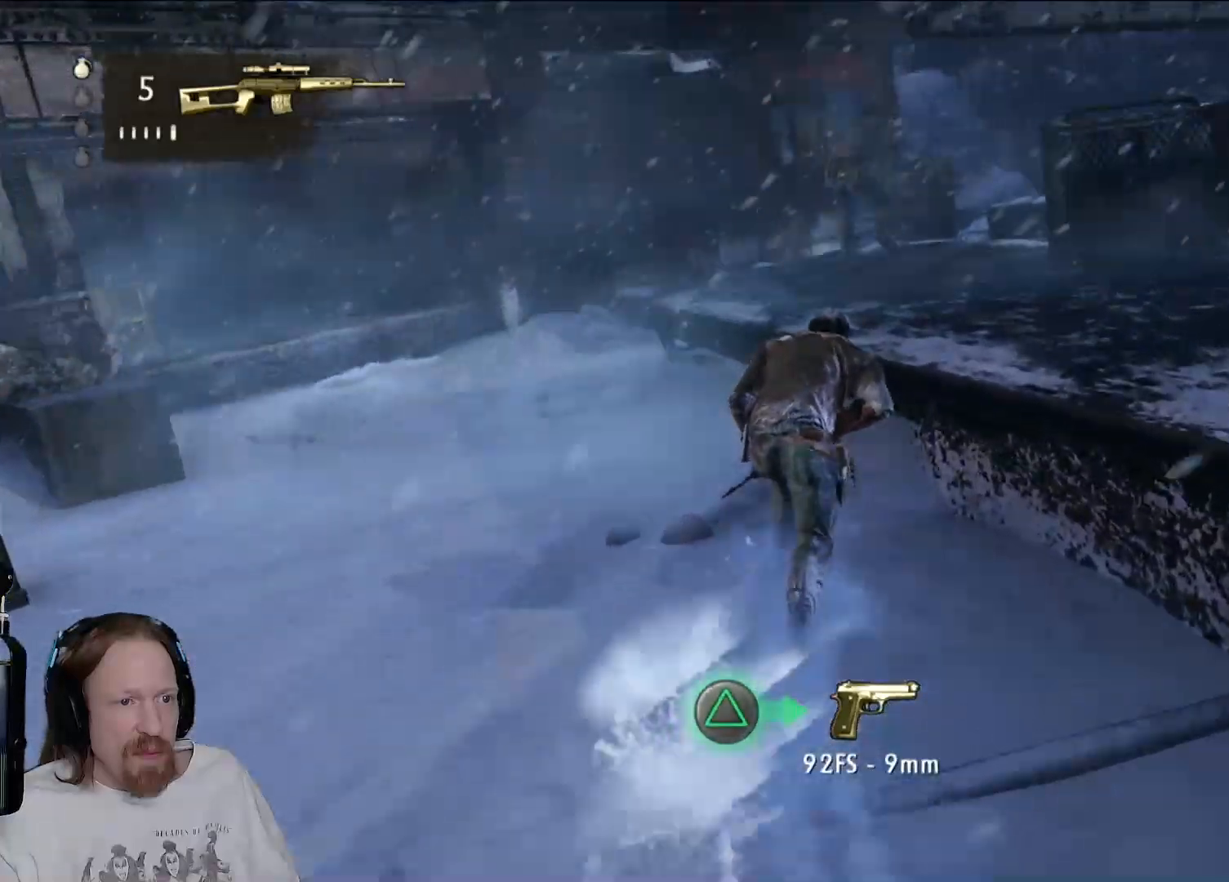
{"buttons": [], "left_stick": "up", "right_stick": "center", "events": [[83, "CROSS", "up"], [317, "right_stick", "down-left"], [467, "right_stick", "center"]]}
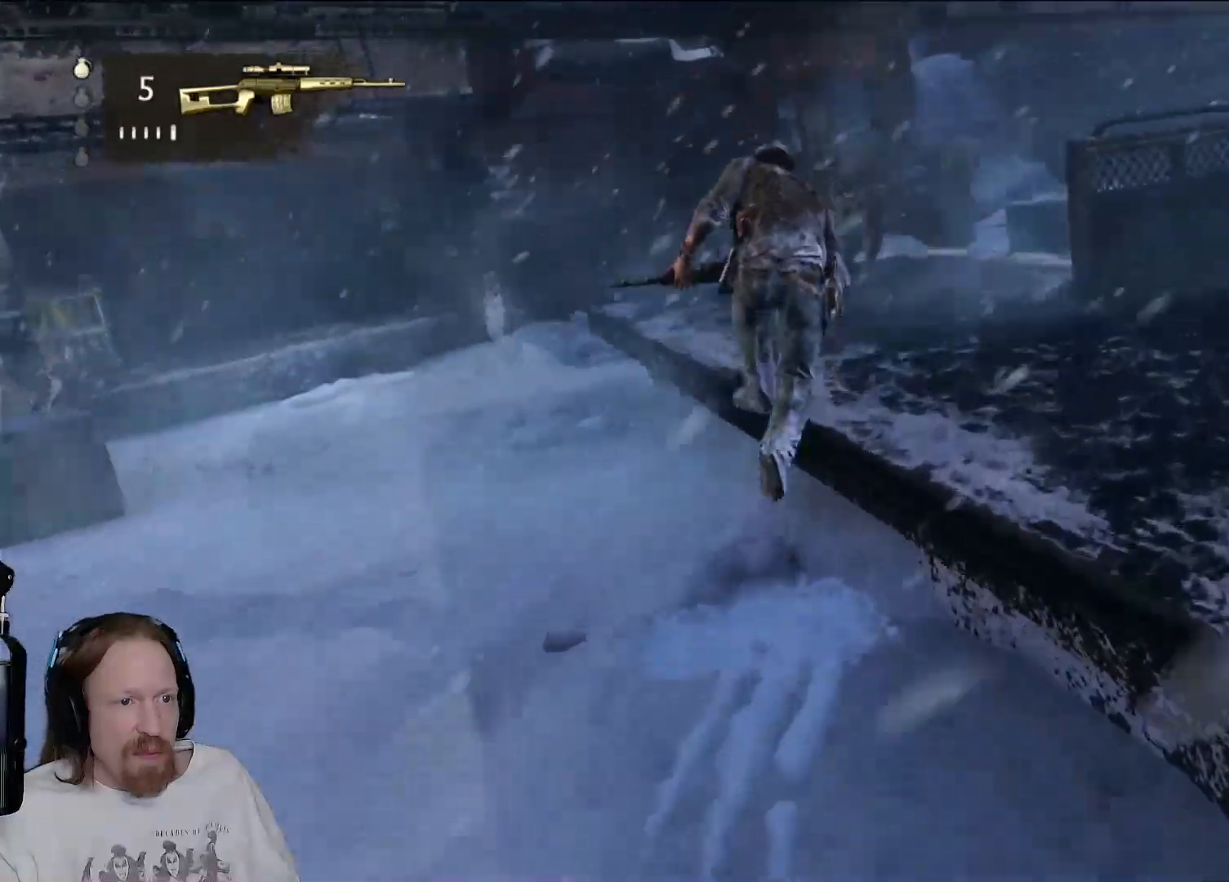
{"buttons": [], "left_stick": "up", "right_stick": "center", "events": []}
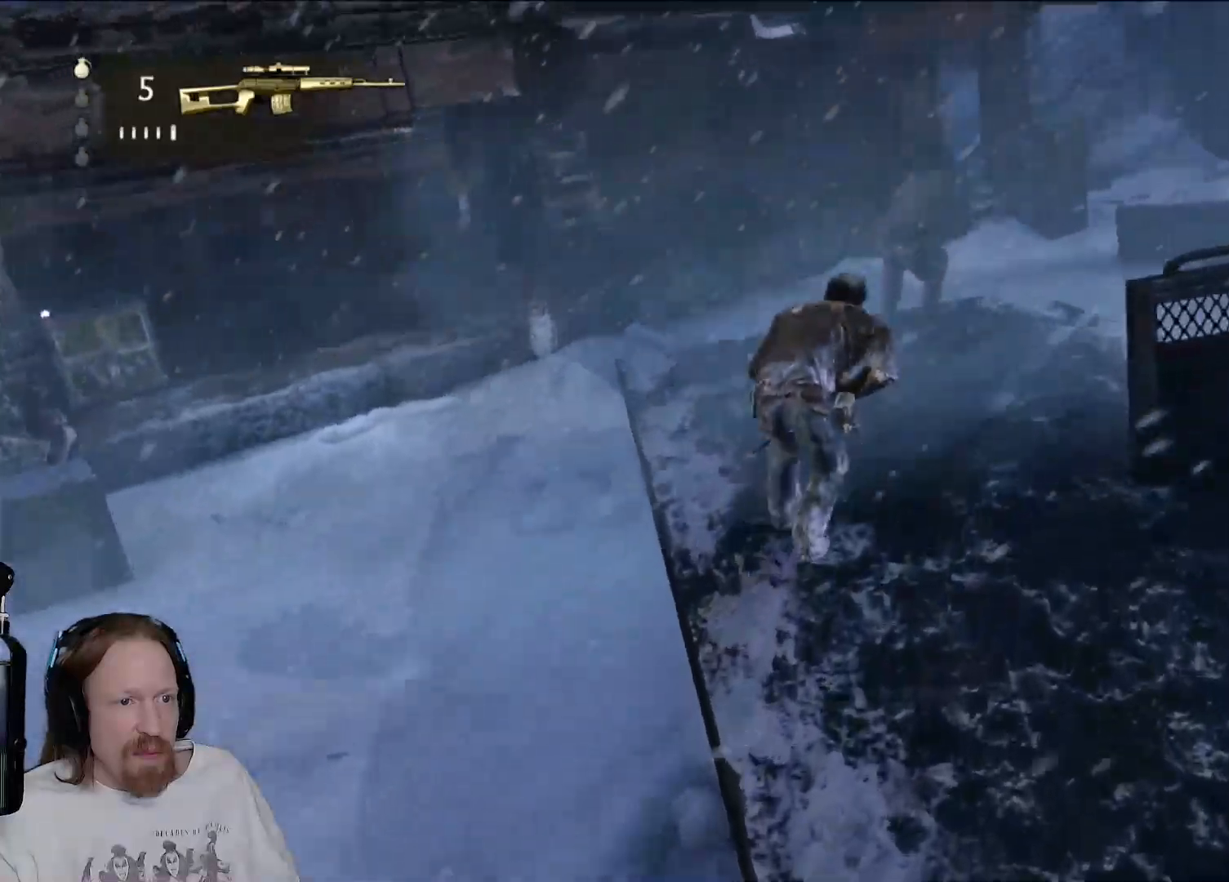
{"buttons": ["SQUARE"], "left_stick": "up", "right_stick": "center", "events": [[183, "SQUARE", "down"], [333, "SQUARE", "up"], [417, "SQUARE", "down"]]}
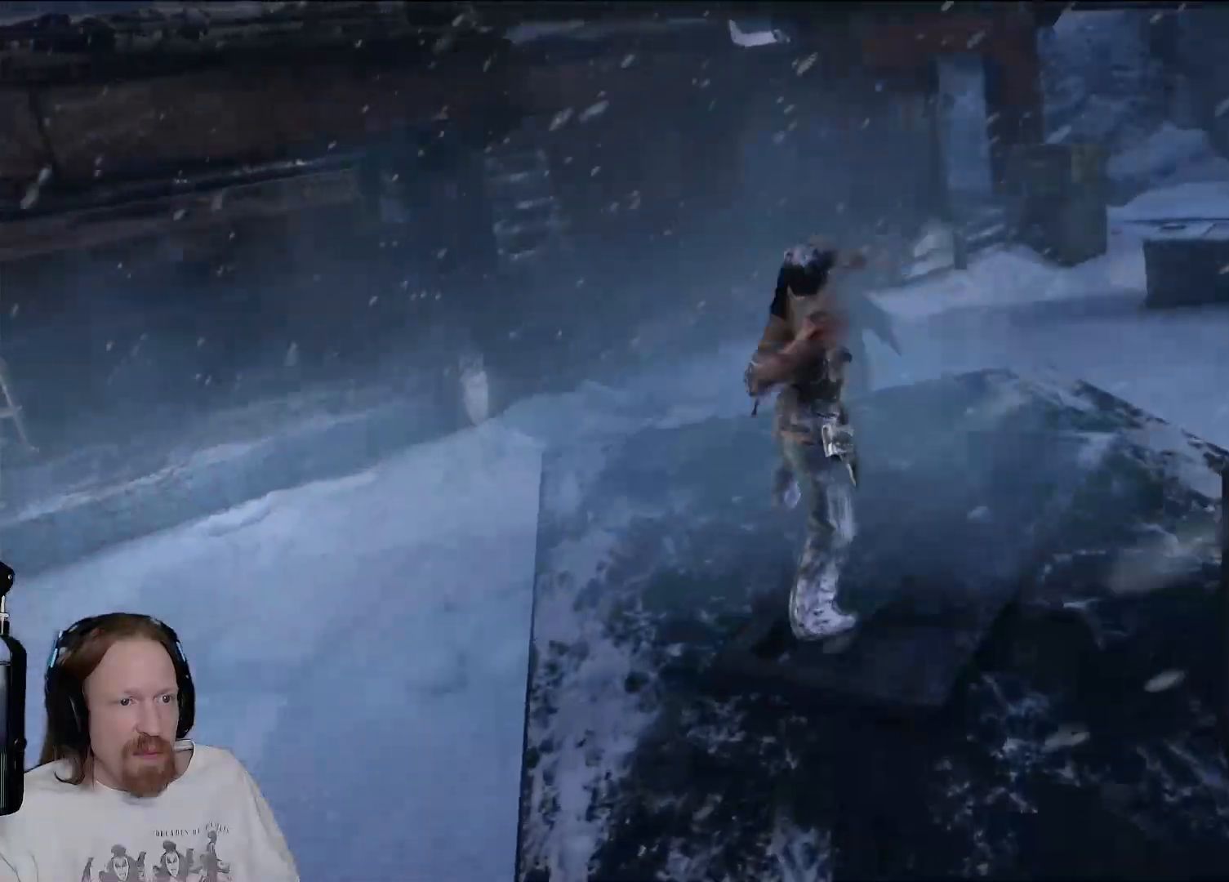
{"buttons": [], "left_stick": "up", "right_stick": "center", "events": [[33, "SQUARE", "up"], [133, "SQUARE", "down"], [233, "SQUARE", "up"]]}
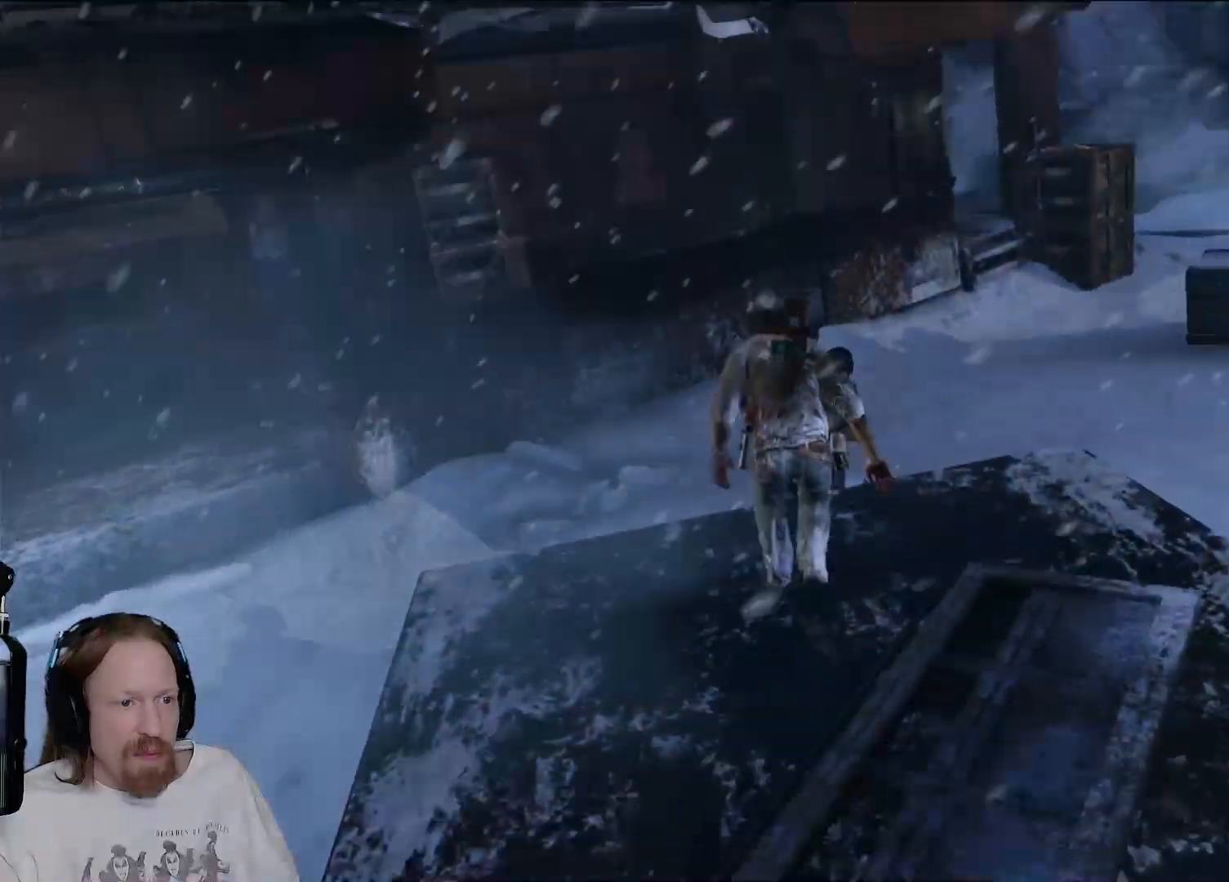
{"buttons": ["SQUARE"], "left_stick": "up", "right_stick": "center", "events": [[233, "SQUARE", "down"], [400, "SQUARE", "up"], [450, "SQUARE", "down"]]}
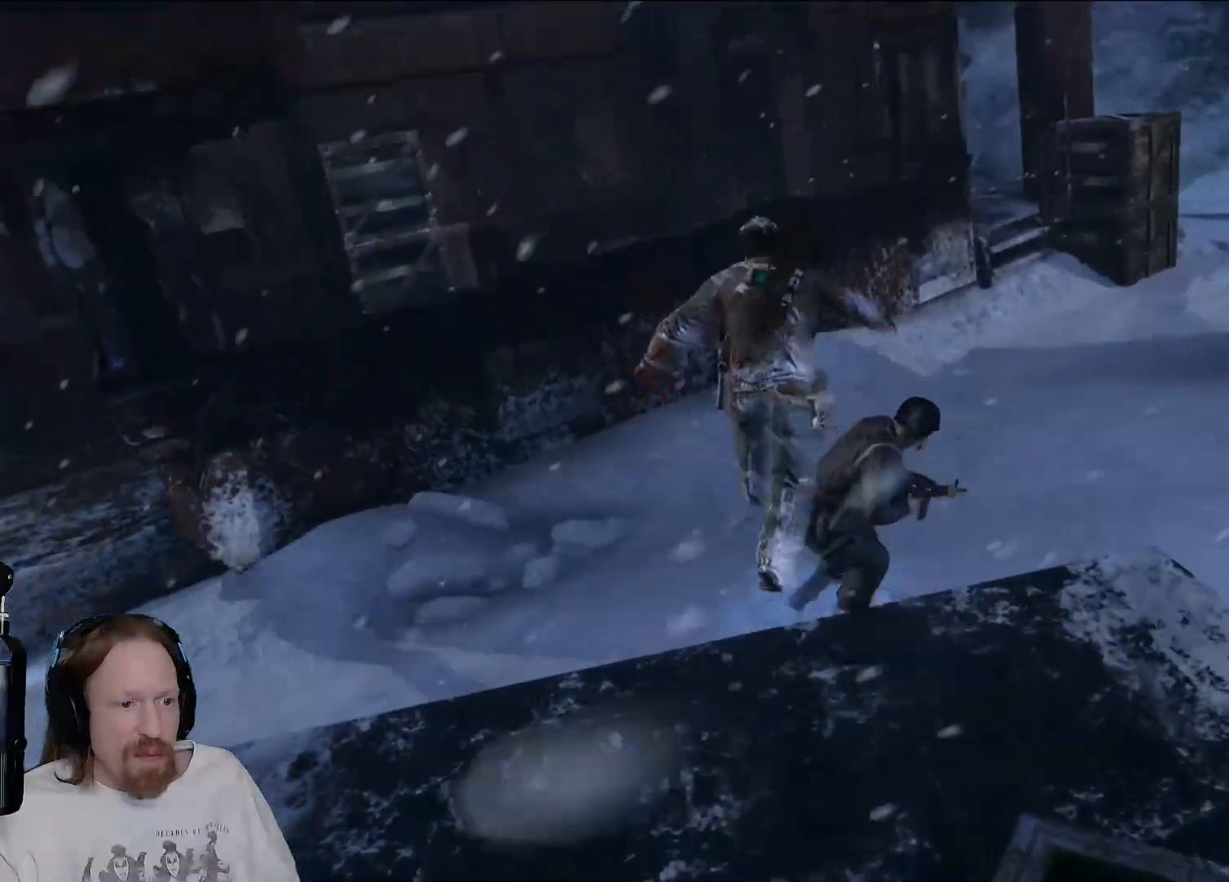
{"buttons": [], "left_stick": "right", "right_stick": "center", "events": [[67, "left_stick", "up-right"], [83, "SQUARE", "up"], [150, "SQUARE", "down"], [267, "SQUARE", "up"], [333, "left_stick", "right"], [350, "SQUARE", "down"], [467, "SQUARE", "up"]]}
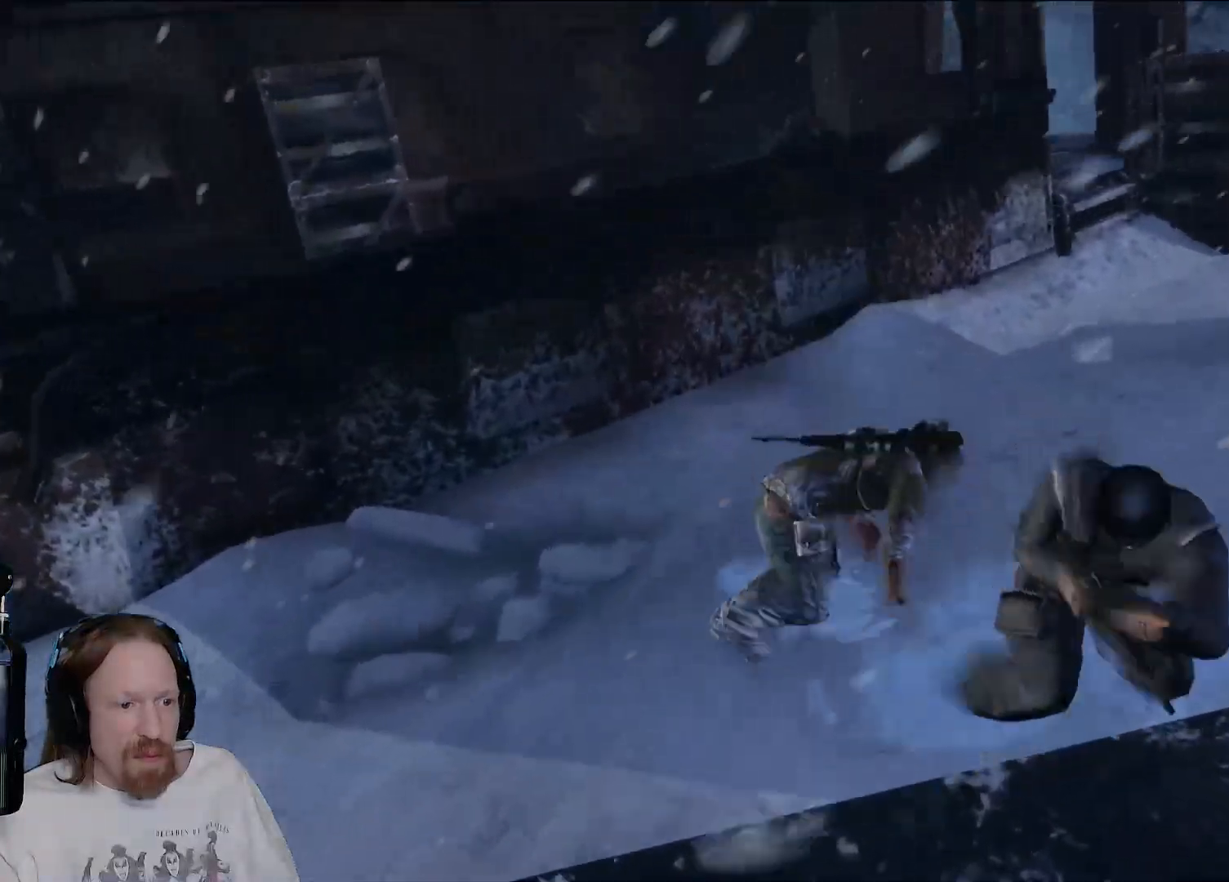
{"buttons": ["SQUARE"], "left_stick": "down-right", "right_stick": "center", "events": [[33, "SQUARE", "down"], [150, "SQUARE", "up"], [167, "left_stick", "down-right"], [217, "SQUARE", "down"], [317, "SQUARE", "up"], [400, "SQUARE", "down"]]}
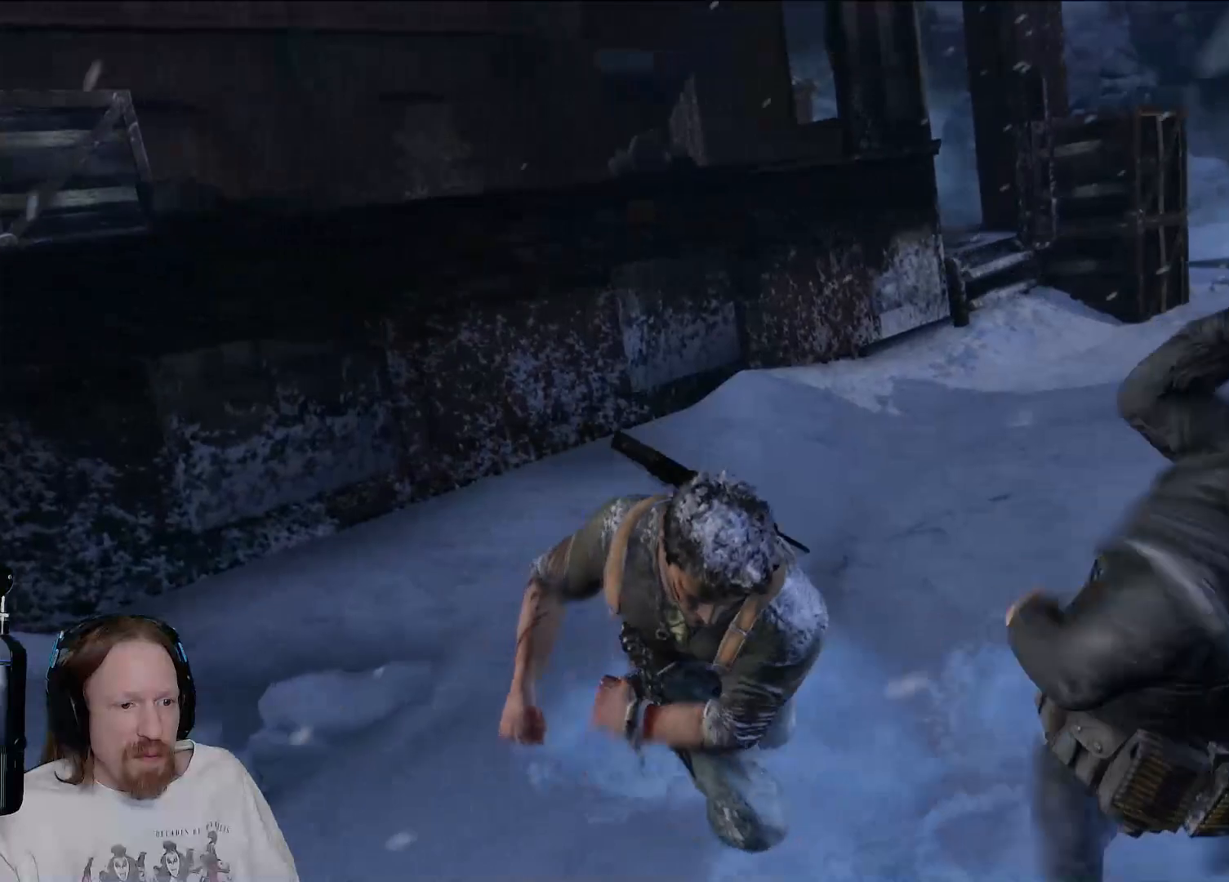
{"buttons": ["SQUARE"], "left_stick": "right", "right_stick": "center", "events": [[17, "SQUARE", "up"], [83, "SQUARE", "down"], [200, "SQUARE", "up"], [283, "SQUARE", "down"], [383, "SQUARE", "up"], [467, "SQUARE", "down"], [500, "left_stick", "right"]]}
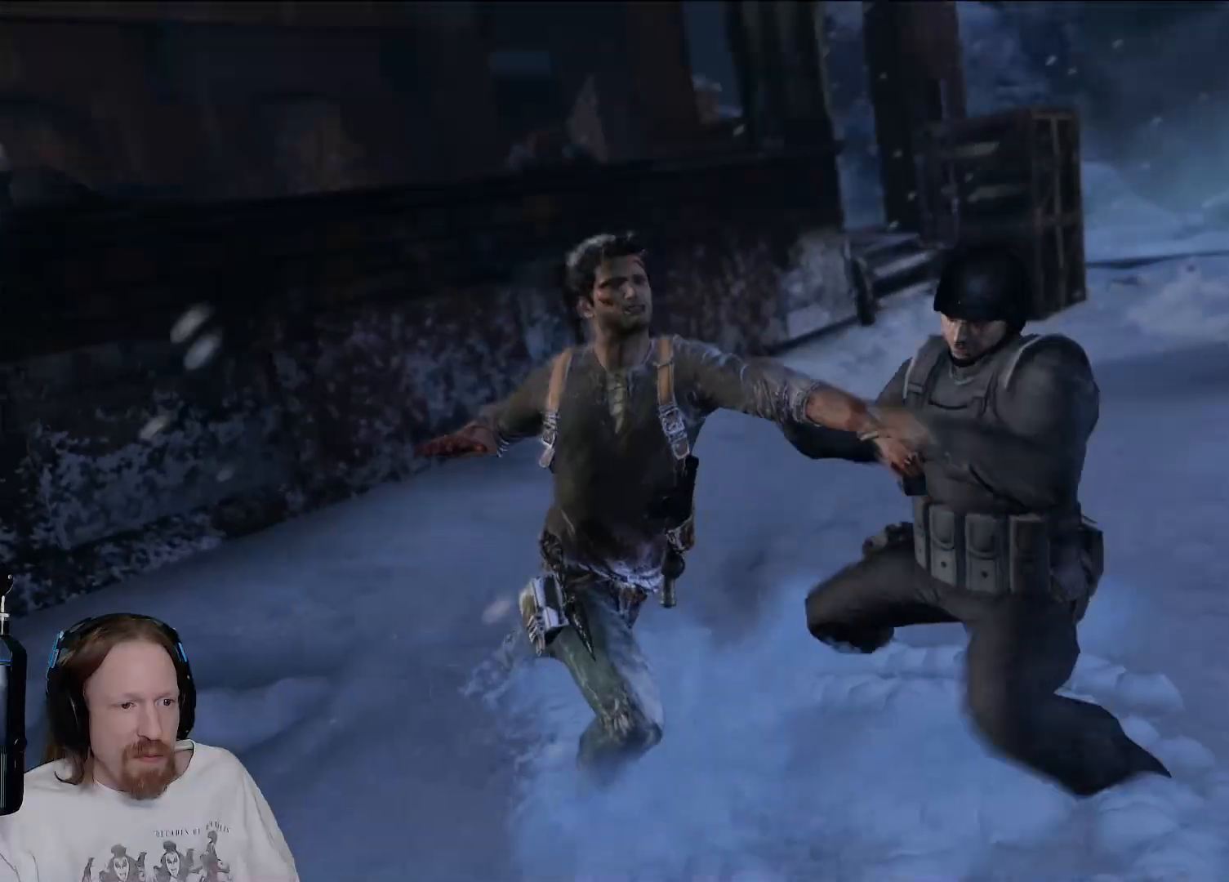
{"buttons": ["TRIANGLE"], "left_stick": "center", "right_stick": "center", "events": [[83, "SQUARE", "up"], [133, "SQUARE", "down"], [250, "SQUARE", "up"], [283, "left_stick", "center"], [400, "TRIANGLE", "down"]]}
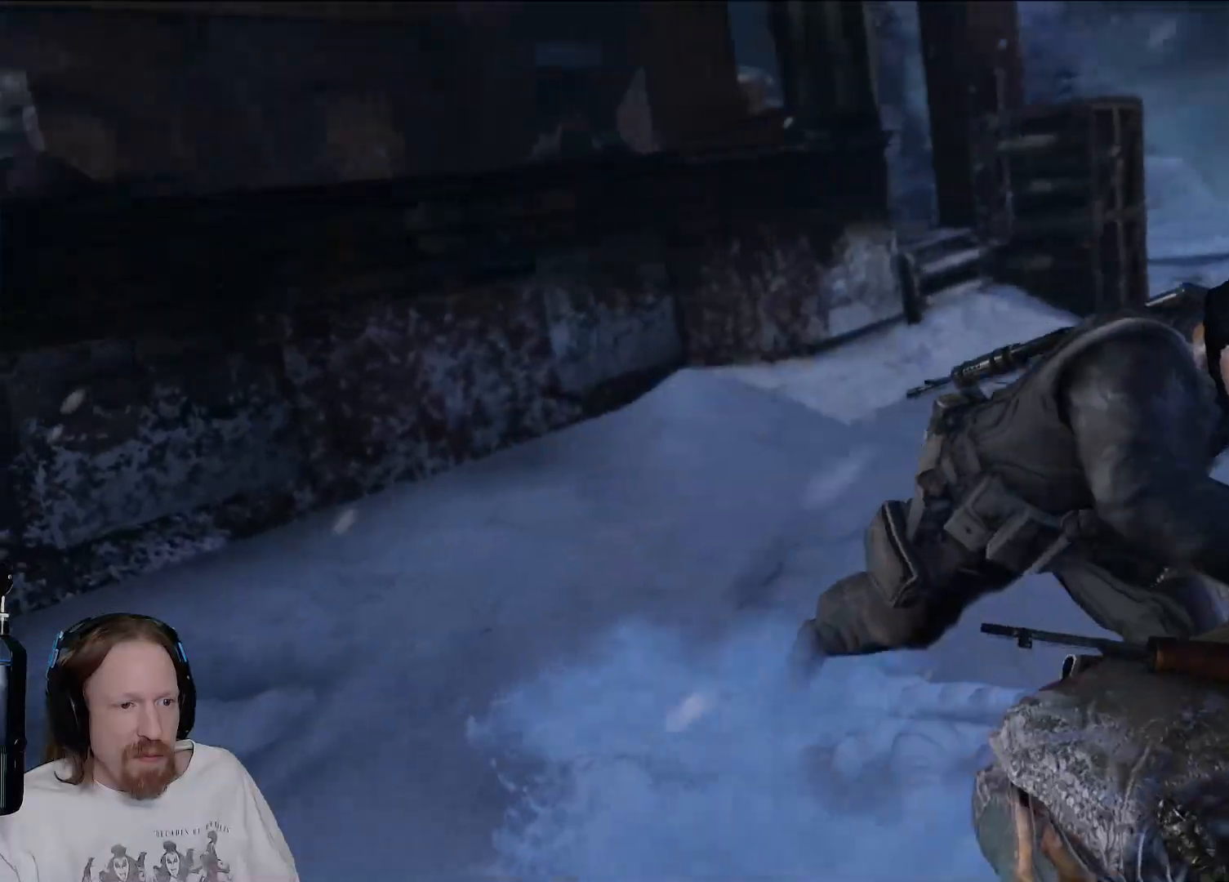
{"buttons": ["TRIANGLE"], "left_stick": "center", "right_stick": "center", "events": [[17, "TRIANGLE", "up"], [117, "TRIANGLE", "down"], [233, "TRIANGLE", "up"], [300, "TRIANGLE", "down"], [417, "TRIANGLE", "up"], [483, "TRIANGLE", "down"]]}
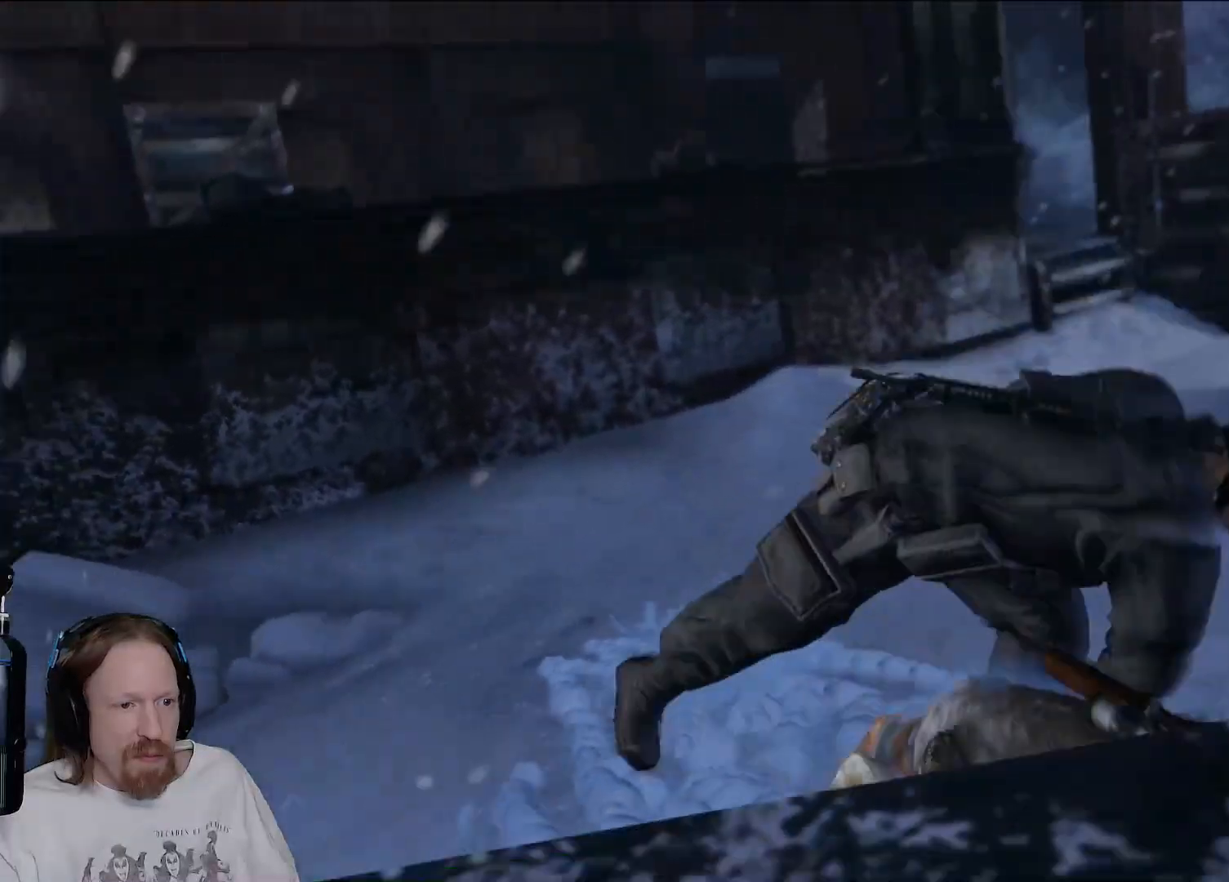
{"buttons": [], "left_stick": "up", "right_stick": "center", "events": [[83, "TRIANGLE", "up"], [150, "left_stick", "up"], [183, "SQUARE", "down"], [283, "SQUARE", "up"], [383, "SQUARE", "down"], [467, "SQUARE", "up"]]}
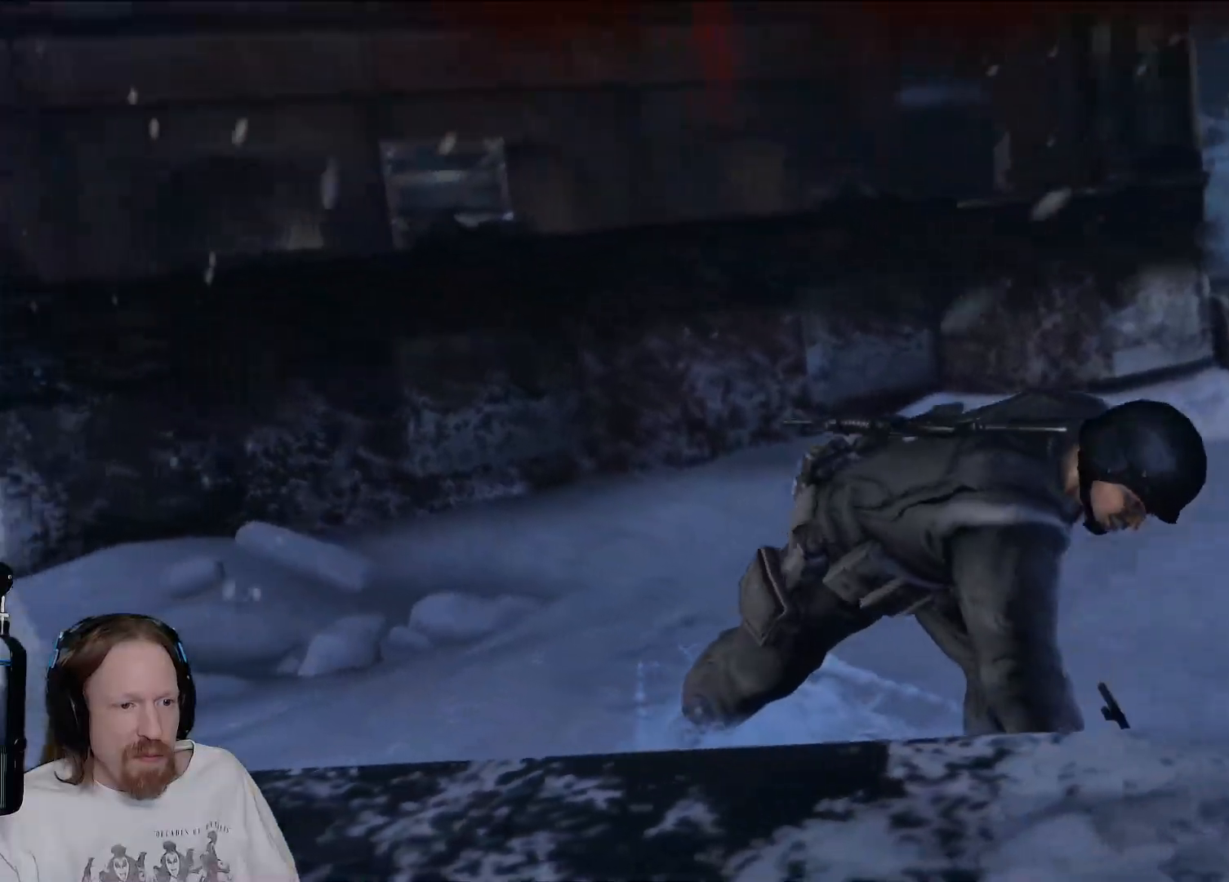
{"buttons": ["SQUARE"], "left_stick": "up", "right_stick": "center", "events": [[33, "left_stick", "up-left"], [50, "SQUARE", "down"], [150, "SQUARE", "up"], [250, "SQUARE", "down"], [350, "SQUARE", "up"], [417, "left_stick", "up"], [433, "SQUARE", "down"]]}
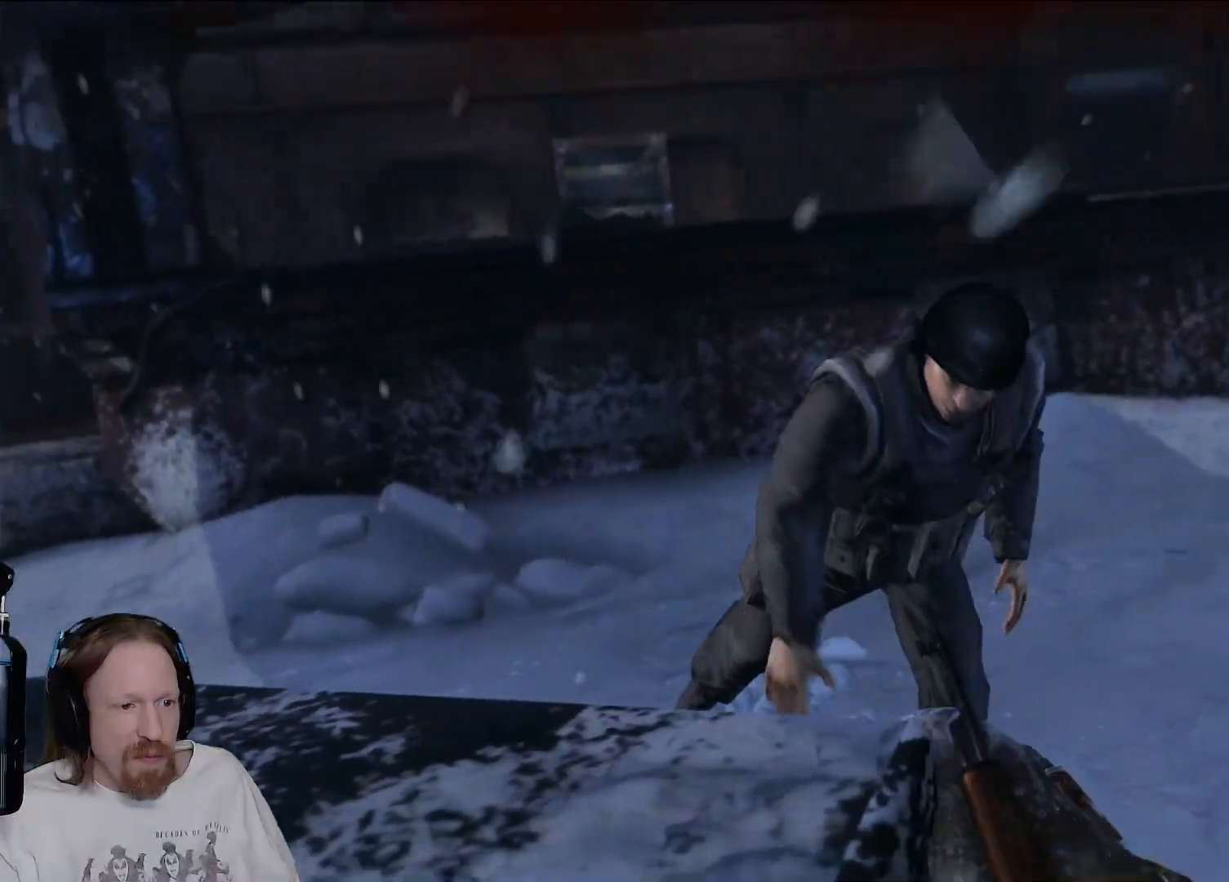
{"buttons": [], "left_stick": "up", "right_stick": "center", "events": [[33, "SQUARE", "up"], [133, "SQUARE", "down"], [233, "SQUARE", "up"], [317, "SQUARE", "down"], [433, "SQUARE", "up"]]}
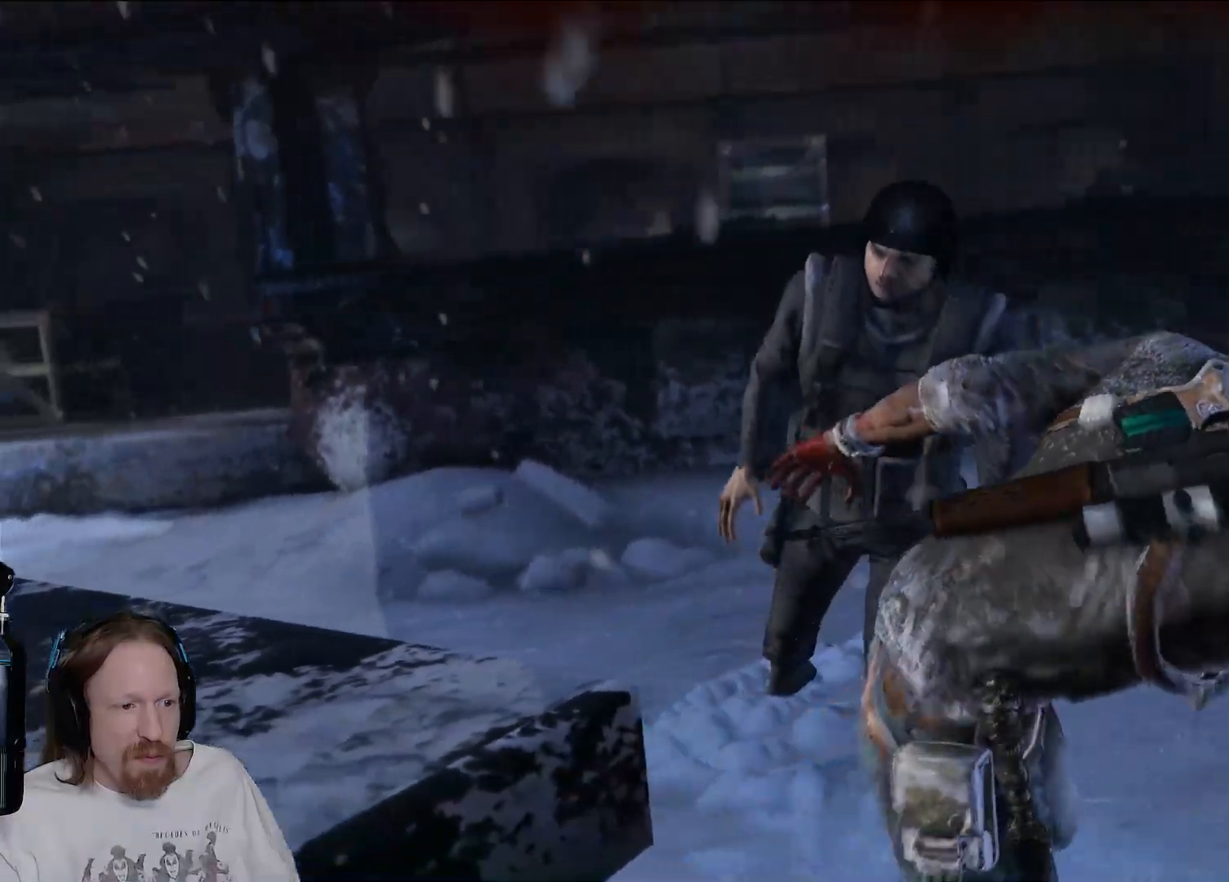
{"buttons": ["SQUARE"], "left_stick": "up", "right_stick": "center", "events": [[33, "SQUARE", "down"], [133, "SQUARE", "up"], [233, "SQUARE", "down"], [350, "SQUARE", "up"], [450, "SQUARE", "down"]]}
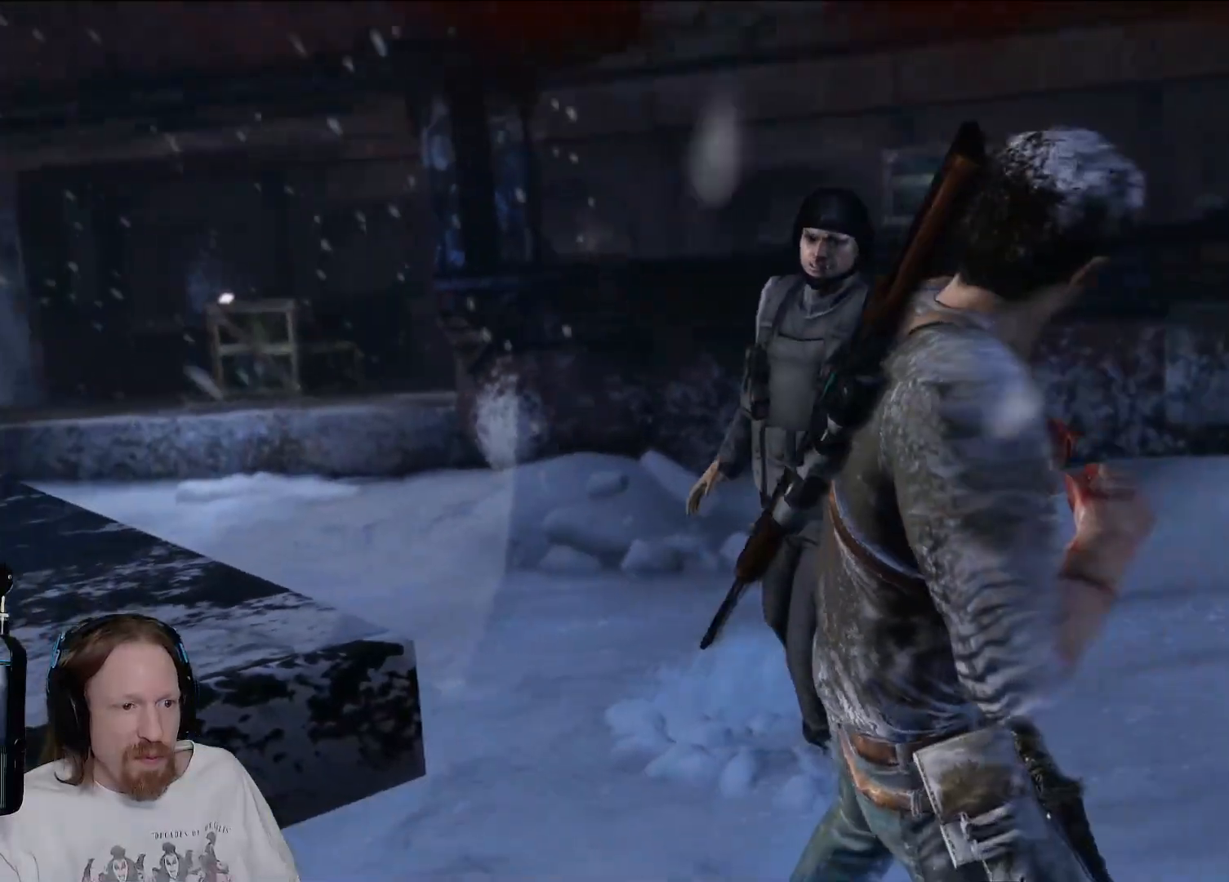
{"buttons": [], "left_stick": "up", "right_stick": "center", "events": [[67, "SQUARE", "up"], [167, "SQUARE", "down"], [267, "SQUARE", "up"], [367, "SQUARE", "down"], [483, "SQUARE", "up"]]}
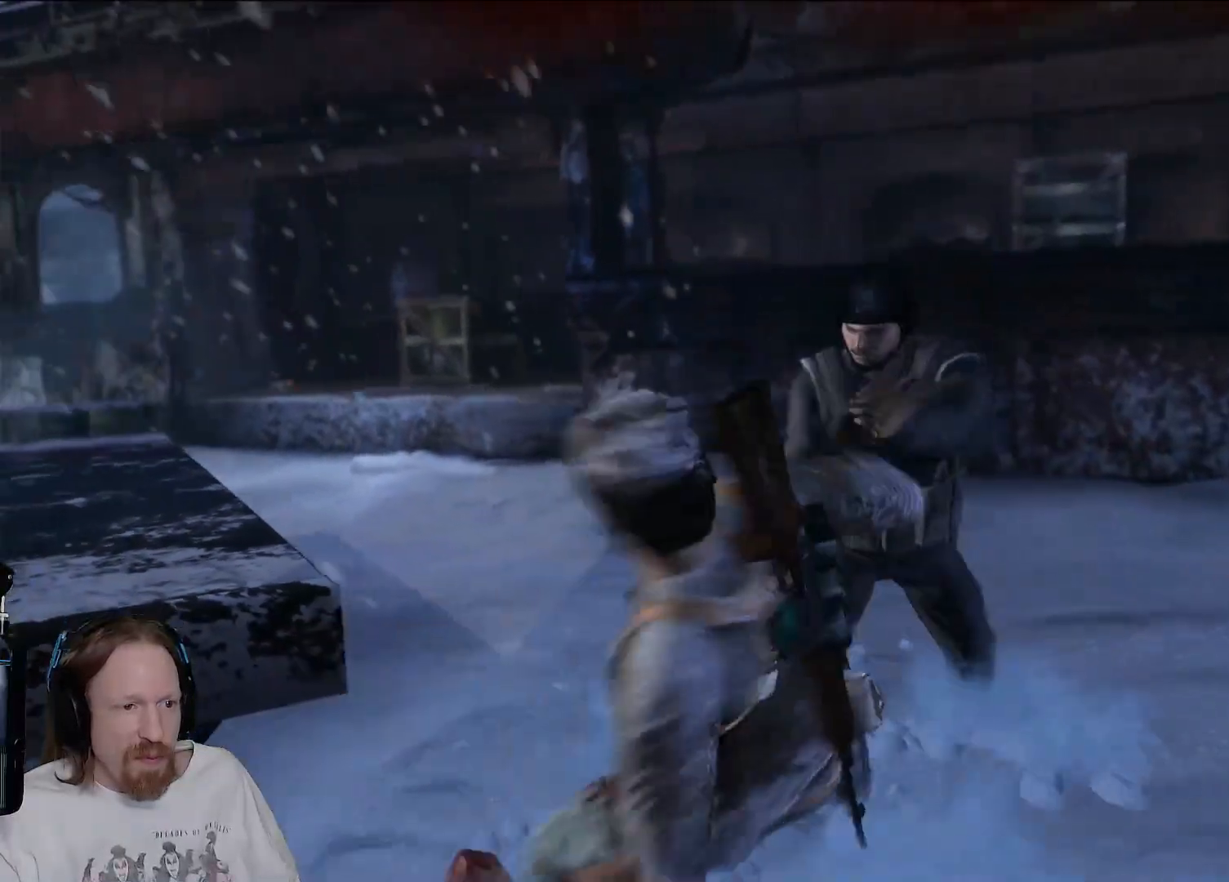
{"buttons": ["SQUARE"], "left_stick": "up", "right_stick": "center", "events": [[67, "SQUARE", "down"], [183, "SQUARE", "up"], [267, "SQUARE", "down"], [383, "SQUARE", "up"], [467, "SQUARE", "down"]]}
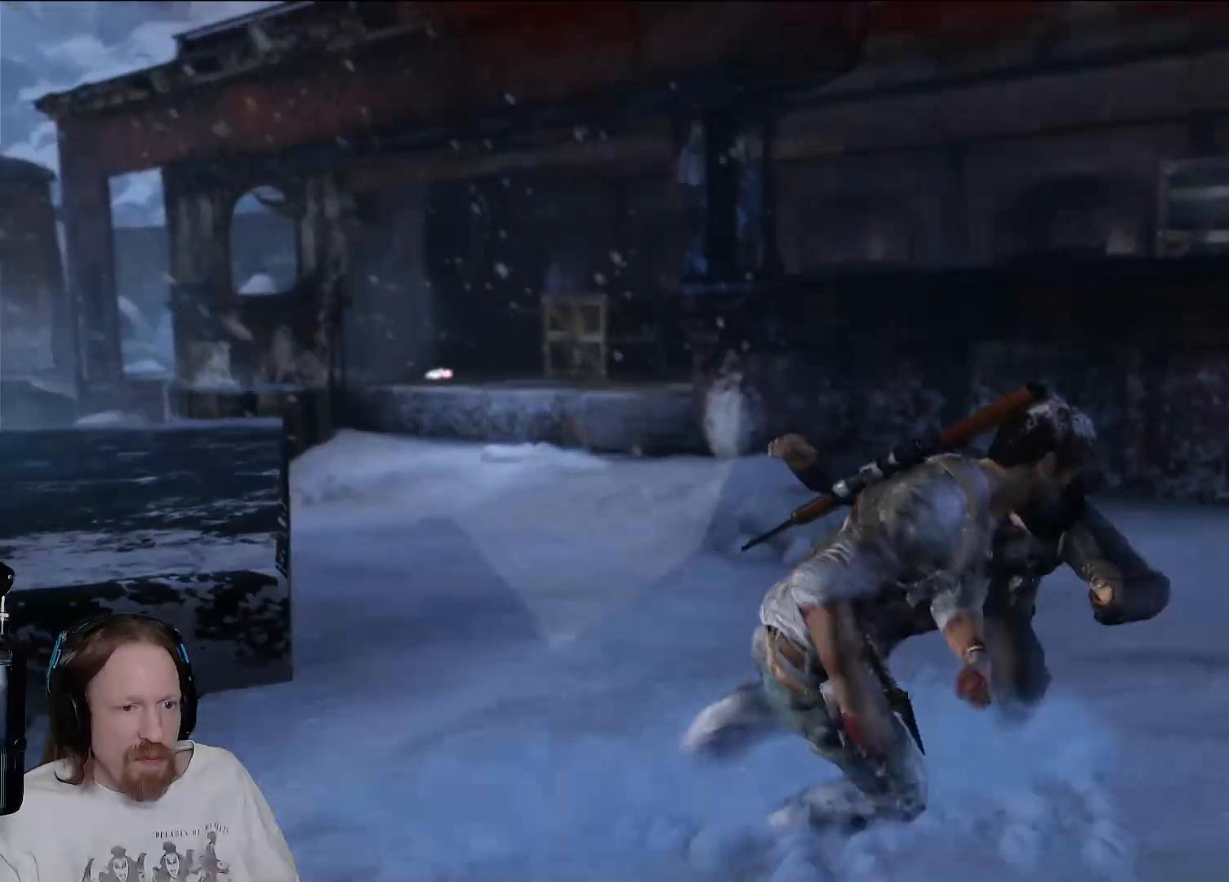
{"buttons": [], "left_stick": "up-right", "right_stick": "center", "events": [[83, "SQUARE", "up"], [167, "SQUARE", "down"], [283, "SQUARE", "up"], [367, "SQUARE", "down"], [483, "SQUARE", "up"], [500, "left_stick", "up-right"]]}
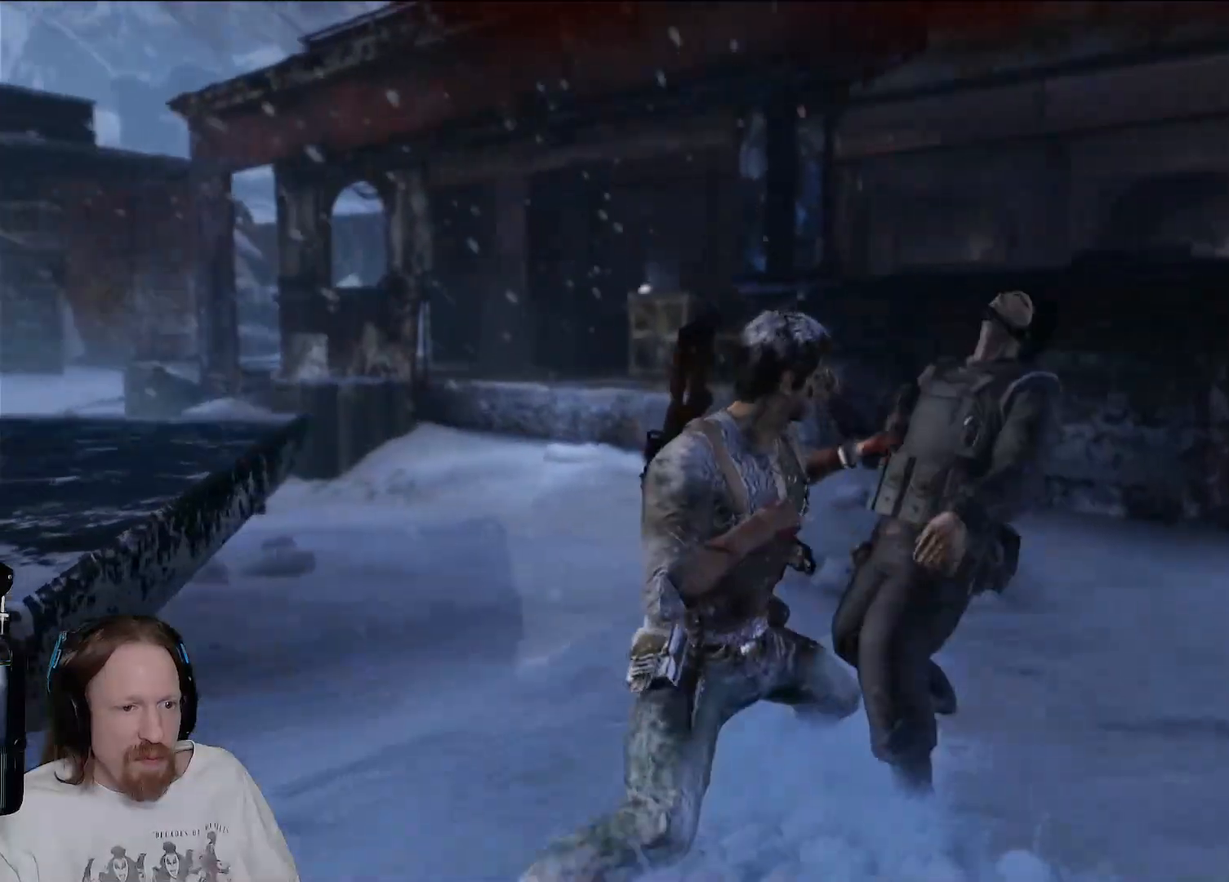
{"buttons": ["SQUARE"], "left_stick": "up-right", "right_stick": "center", "events": [[50, "SQUARE", "down"], [167, "SQUARE", "up"], [250, "SQUARE", "down"], [367, "SQUARE", "up"], [450, "SQUARE", "down"]]}
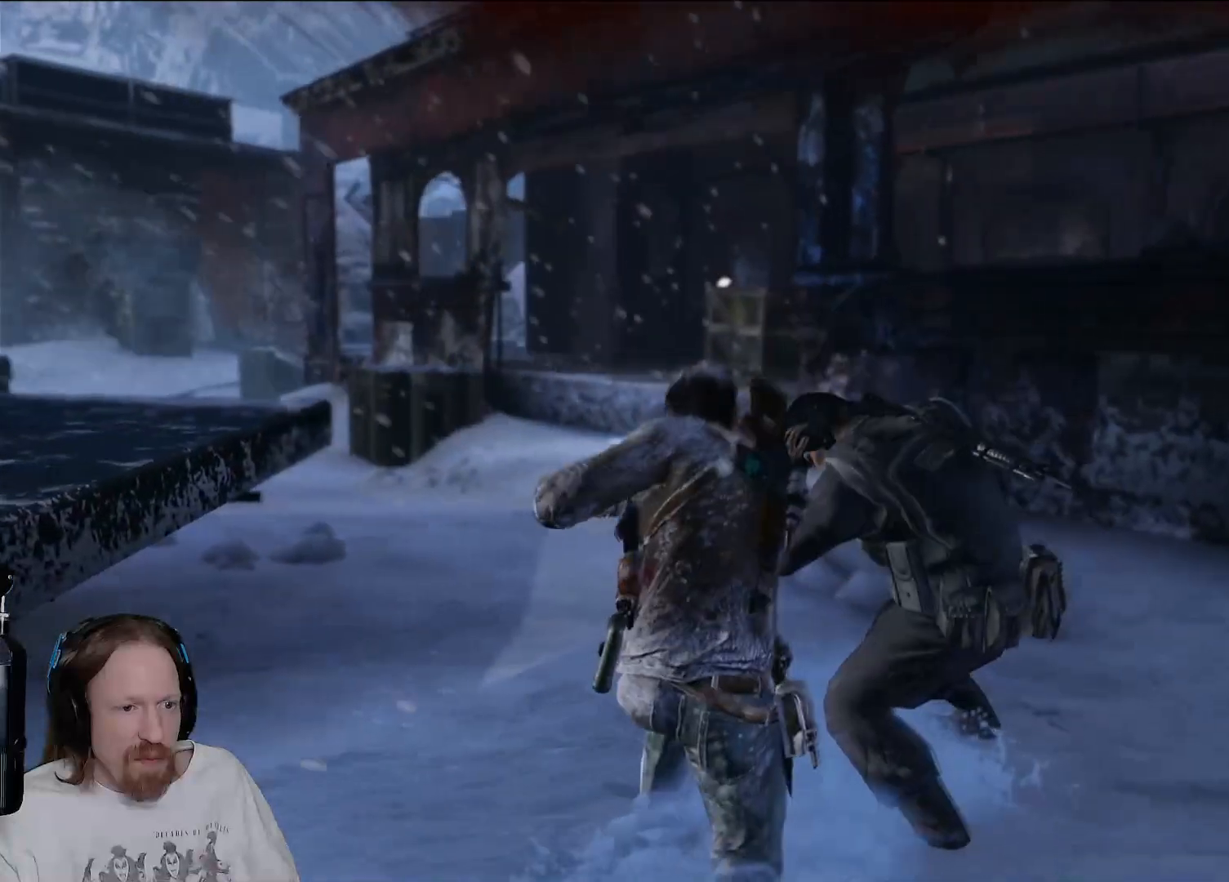
{"buttons": [], "left_stick": "up-right", "right_stick": "center", "events": [[67, "SQUARE", "up"], [133, "SQUARE", "down"], [267, "SQUARE", "up"], [350, "SQUARE", "down"], [467, "SQUARE", "up"]]}
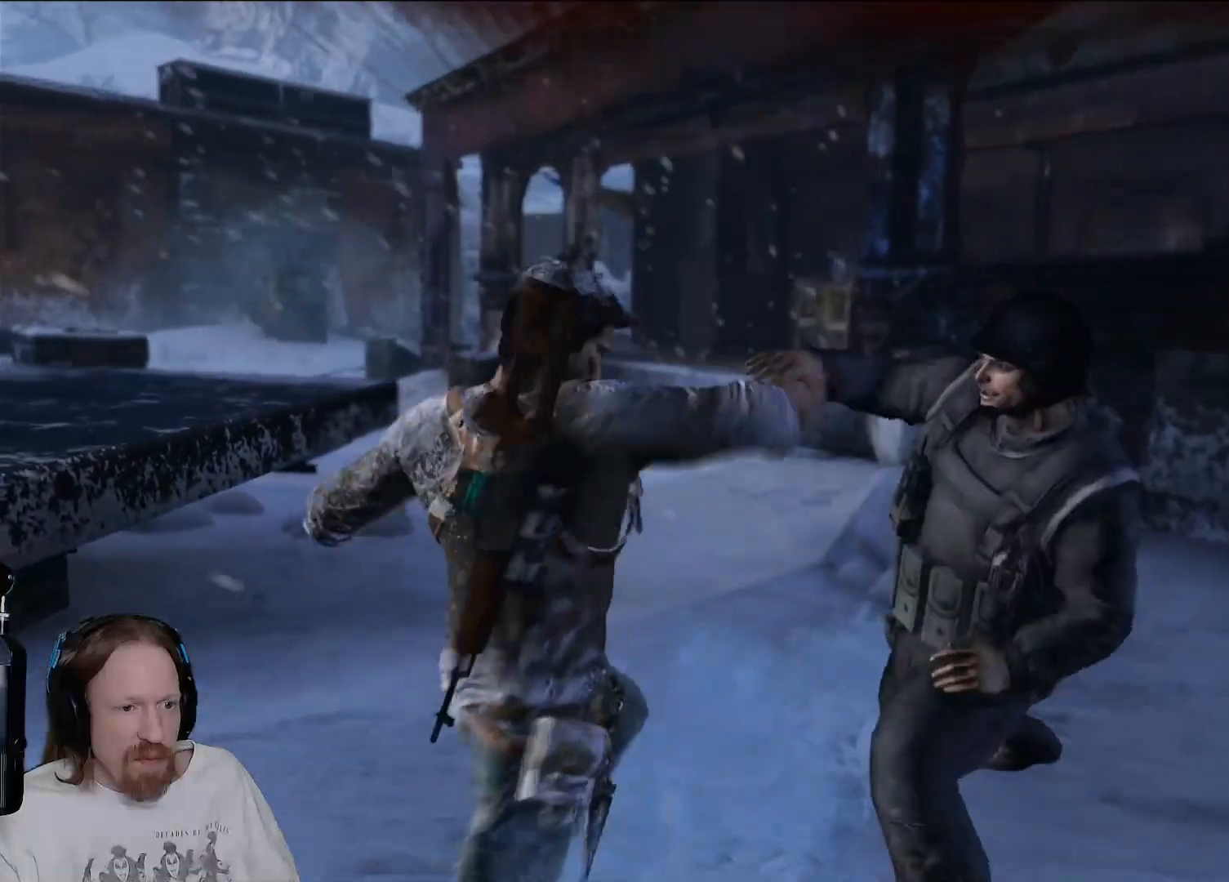
{"buttons": [], "left_stick": "center", "right_stick": "center", "events": [[33, "SQUARE", "down"], [167, "SQUARE", "up"], [333, "left_stick", "center"]]}
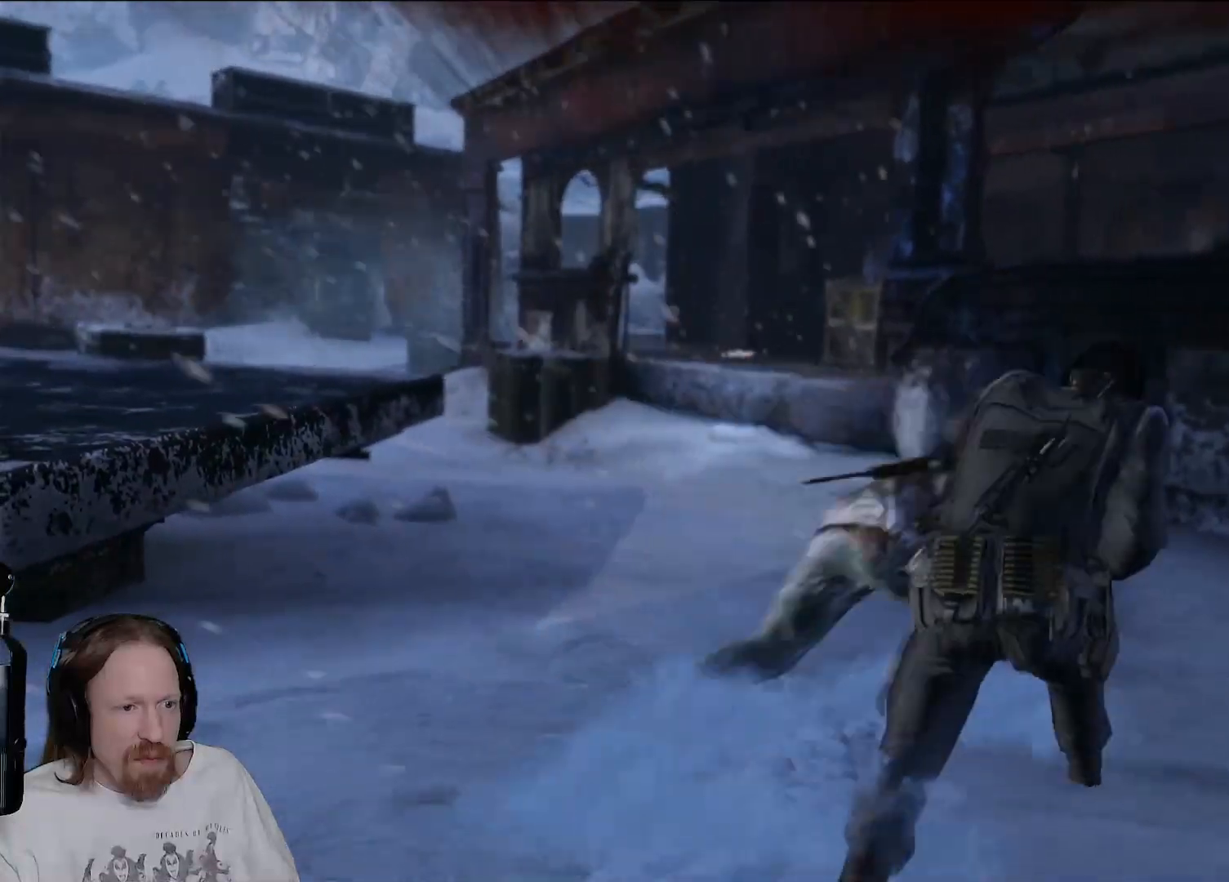
{"buttons": ["TRIANGLE"], "left_stick": "center", "right_stick": "center", "events": [[283, "TRIANGLE", "down"], [433, "TRIANGLE", "up"], [483, "TRIANGLE", "down"]]}
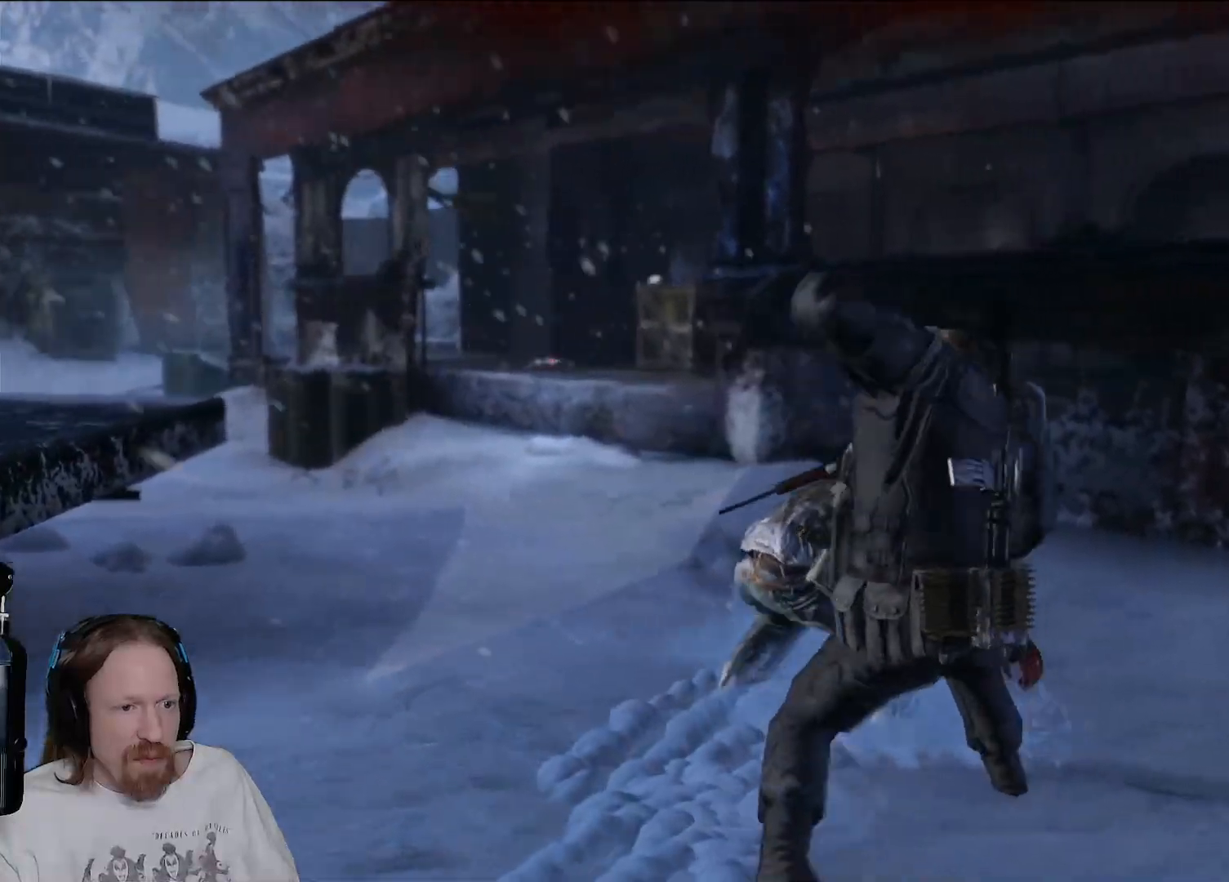
{"buttons": ["SQUARE"], "left_stick": "right", "right_stick": "center", "events": [[117, "TRIANGLE", "up"], [250, "left_stick", "right"], [300, "SQUARE", "down"], [417, "SQUARE", "up"], [500, "SQUARE", "down"]]}
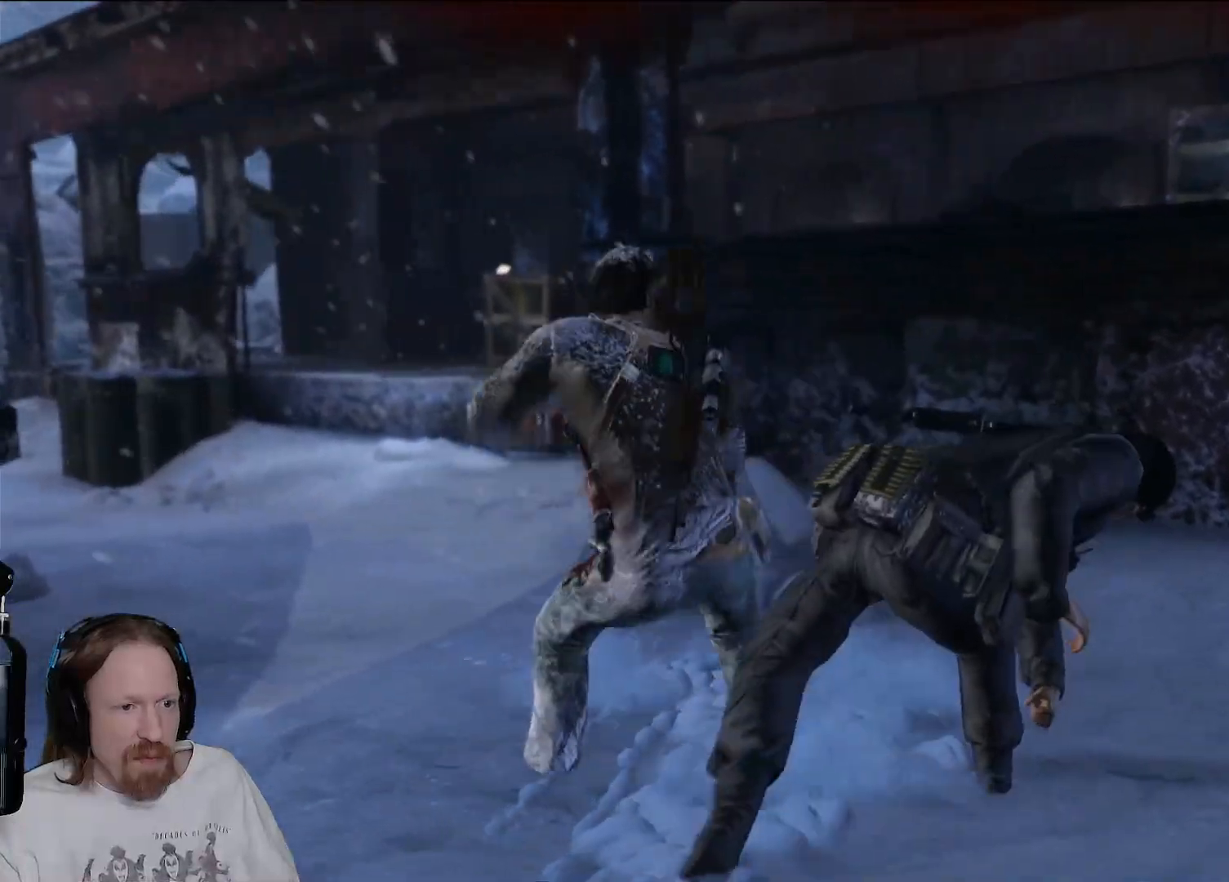
{"buttons": ["SQUARE"], "left_stick": "center", "right_stick": "center", "events": [[100, "SQUARE", "up"], [200, "SQUARE", "down"], [333, "SQUARE", "up"], [433, "SQUARE", "down"], [467, "left_stick", "center"]]}
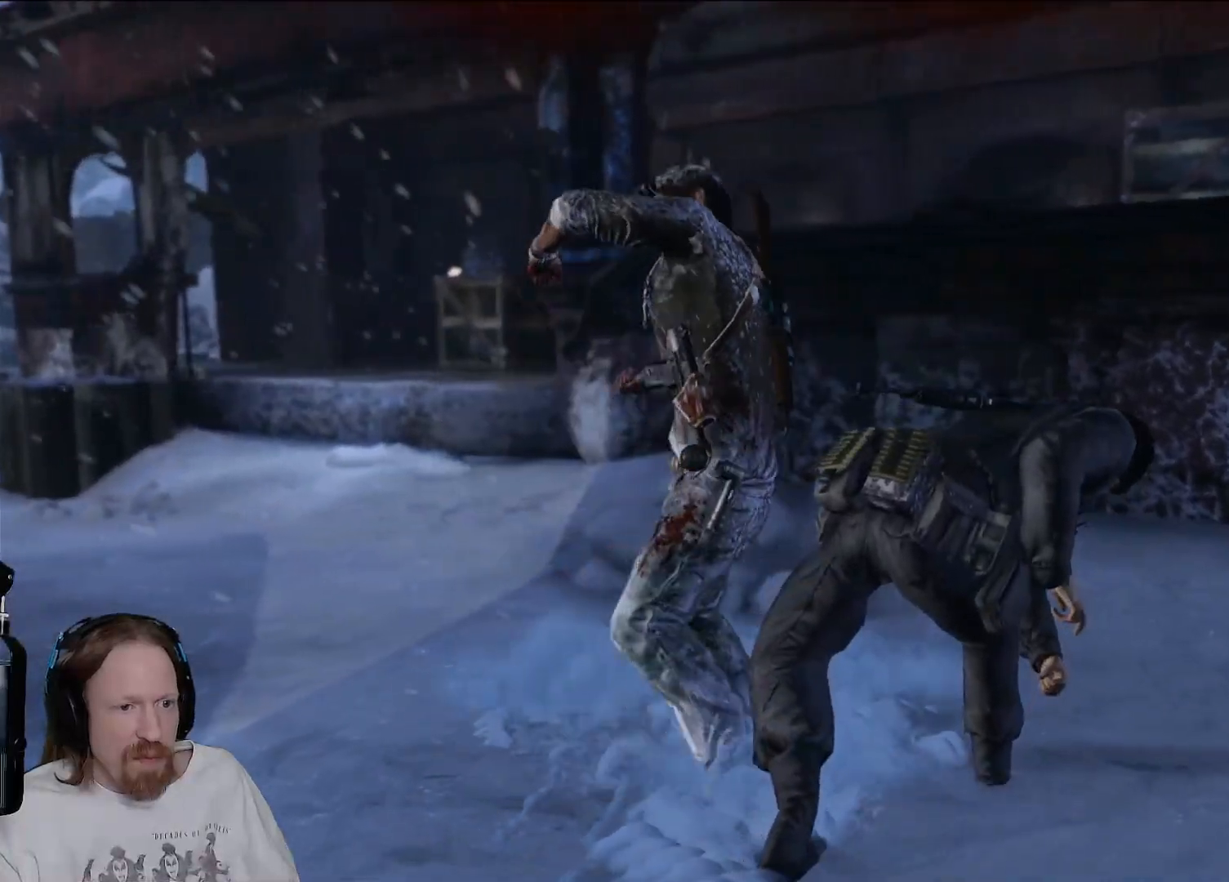
{"buttons": [], "left_stick": "center", "right_stick": "center", "events": [[67, "SQUARE", "up"], [267, "SQUARE", "down"], [433, "SQUARE", "up"]]}
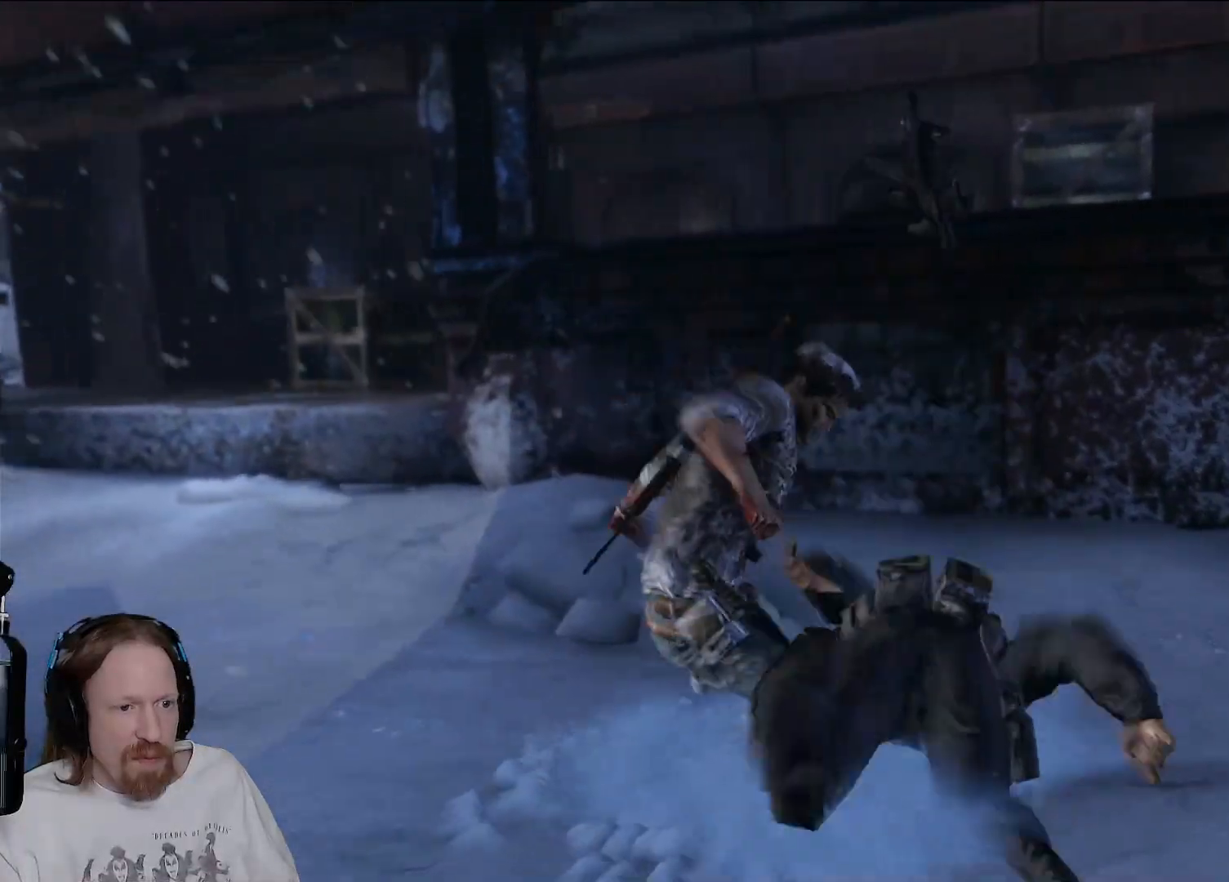
{"buttons": [], "left_stick": "down-right", "right_stick": "center", "events": [[317, "right_stick", "down-right"], [450, "right_stick", "center"], [500, "left_stick", "down-right"]]}
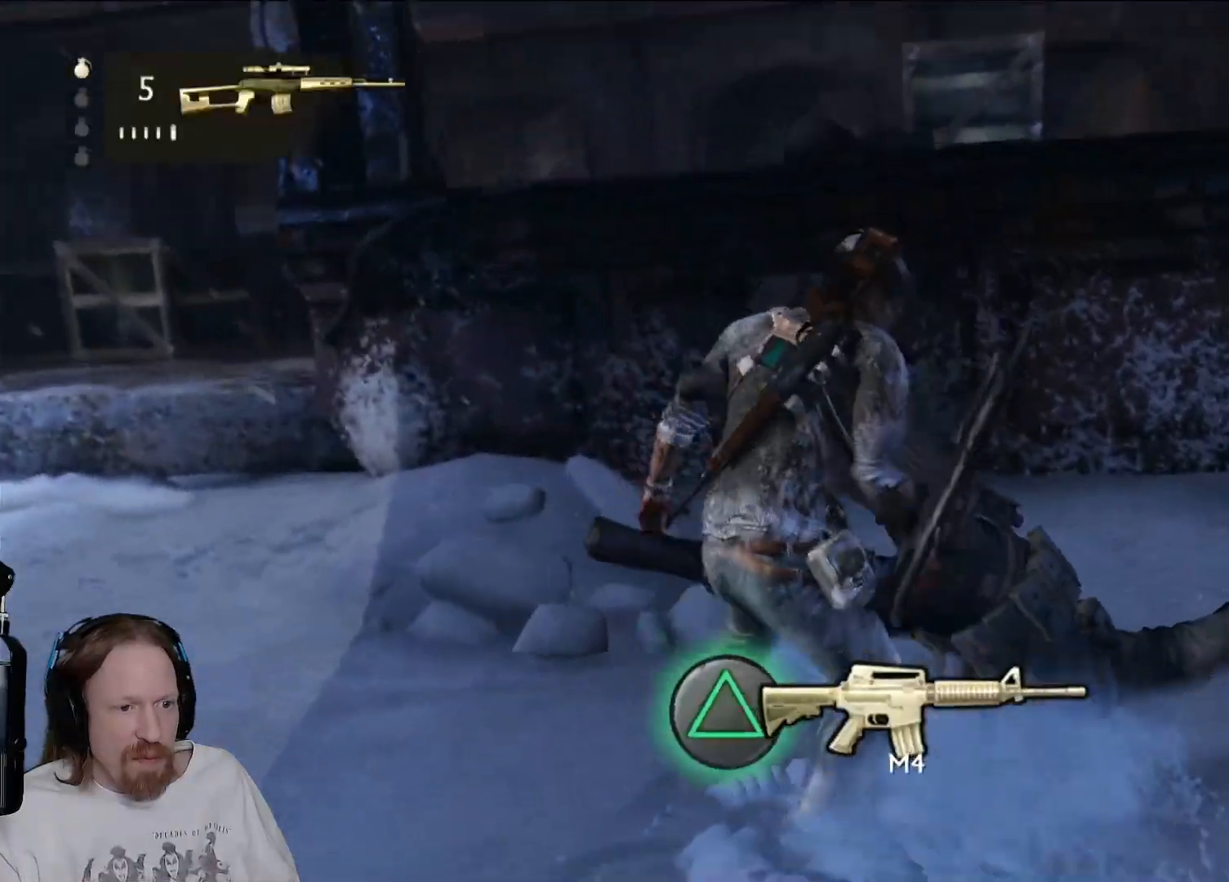
{"buttons": [], "left_stick": "right", "right_stick": "center", "events": [[500, "left_stick", "right"]]}
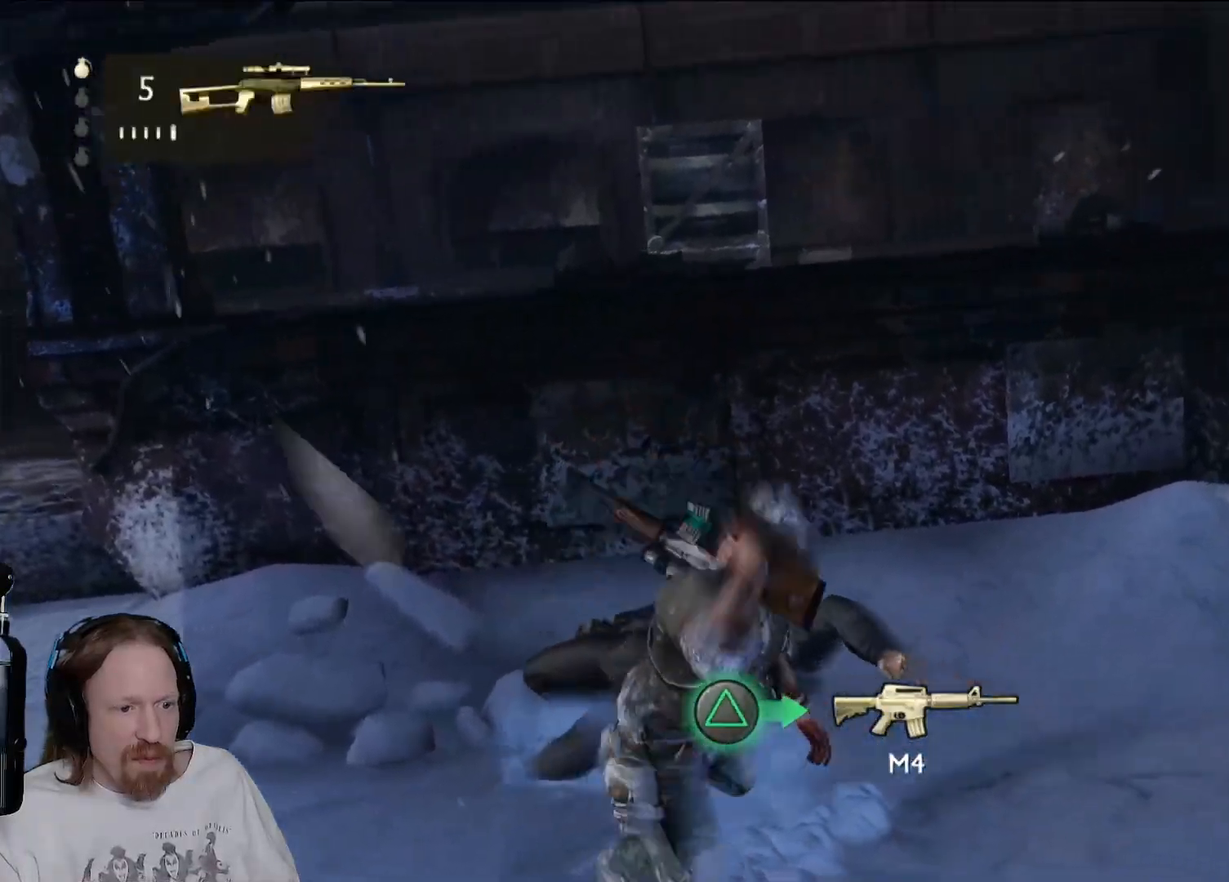
{"buttons": [], "left_stick": "up-right", "right_stick": "right", "events": [[117, "left_stick", "up-right"], [117, "right_stick", "right"]]}